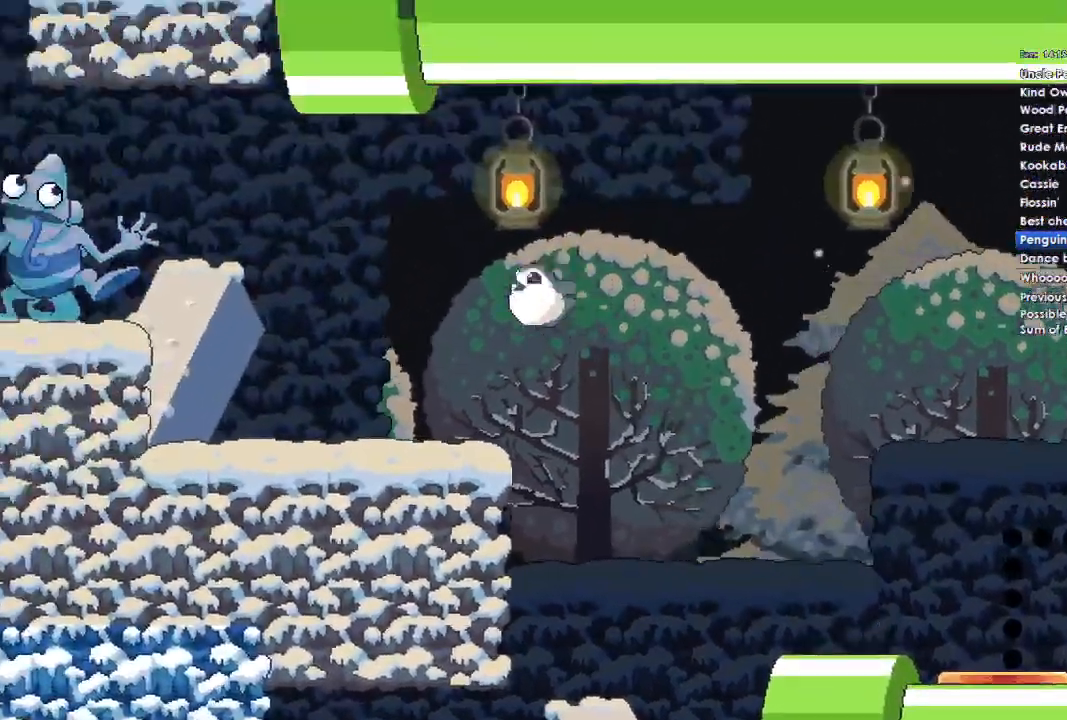
Gameplay with a controller (Xbox layout); each line is a JSON object with the inputs held at the frame after it. "events" lists button and stick changes between this image and that frame as [ms after this image, input, new state], when the widget could be followed in between.
{"buttons": [], "left_stick": "left", "right_stick": "center", "events": [[400, "A", "down"], [500, "A", "up"]]}
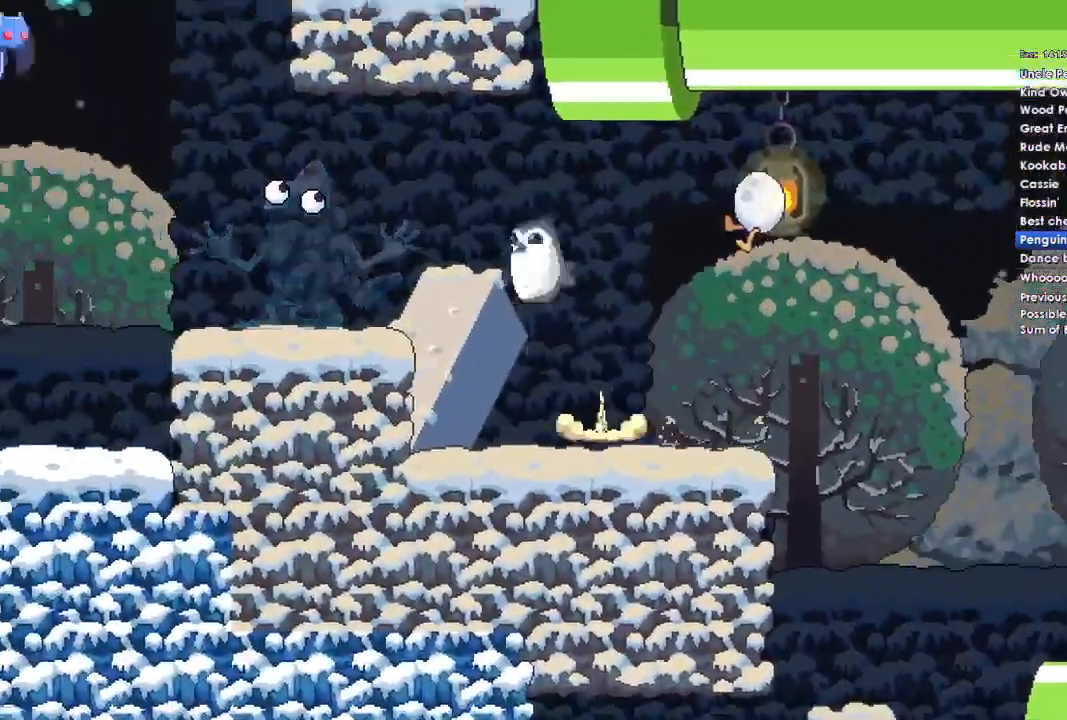
{"buttons": [], "left_stick": "left", "right_stick": "center", "events": []}
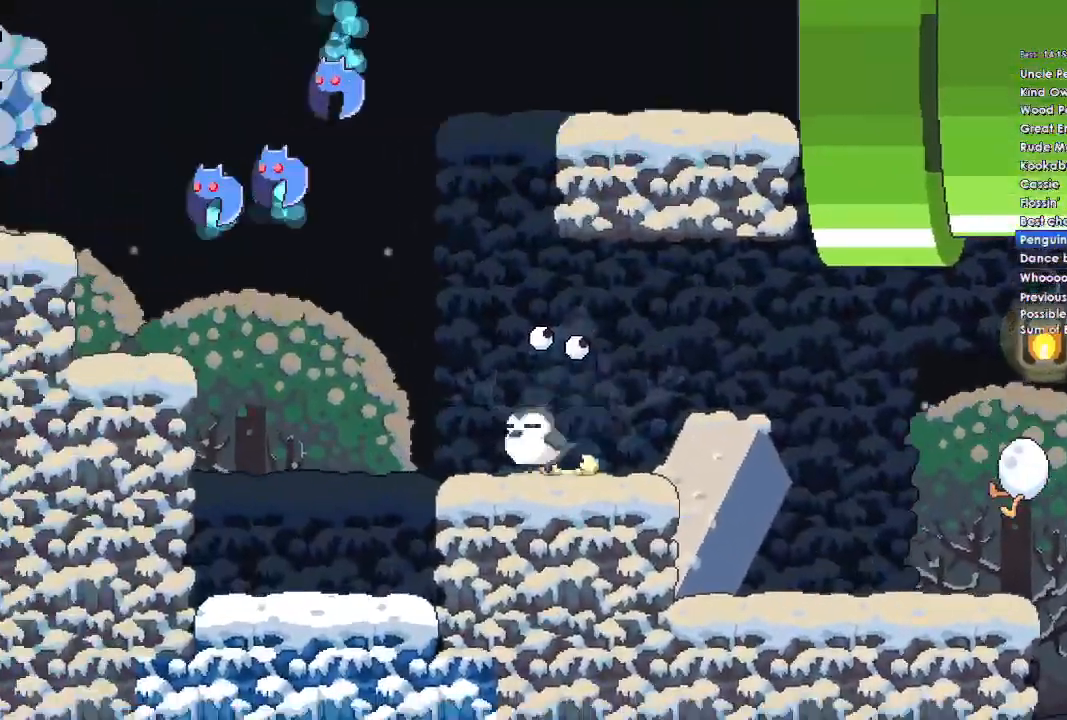
{"buttons": [], "left_stick": "left", "right_stick": "center", "events": [[167, "A", "down"], [500, "A", "up"]]}
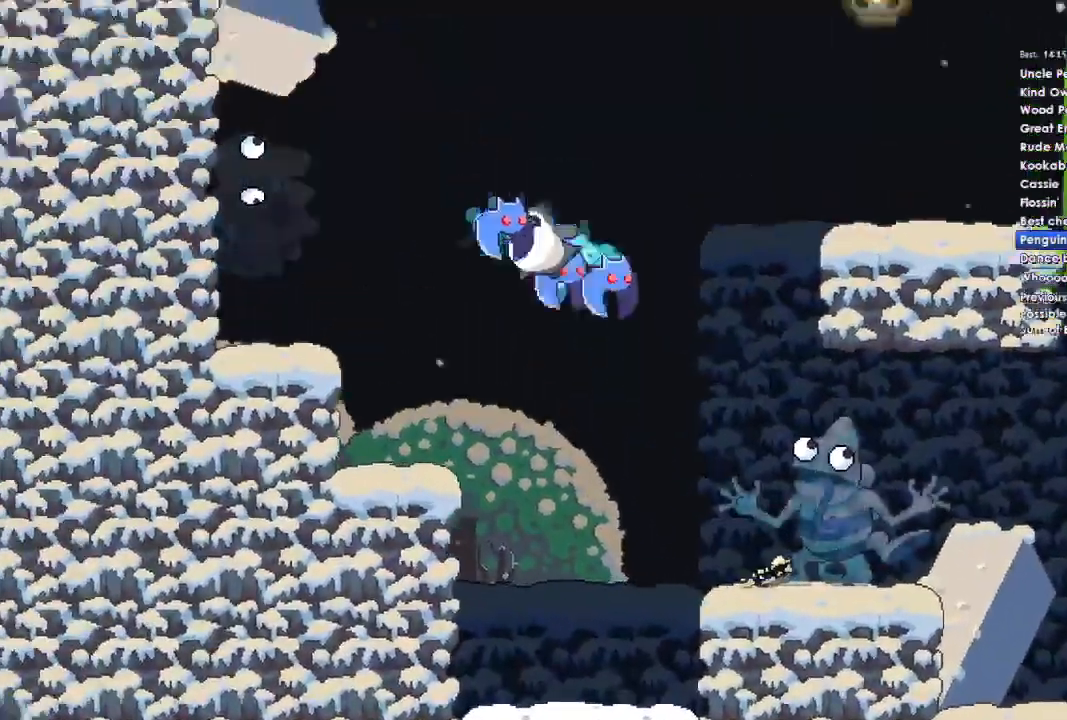
{"buttons": ["A"], "left_stick": "left", "right_stick": "center", "events": [[300, "left_stick", "center"], [400, "A", "down"], [433, "left_stick", "left"]]}
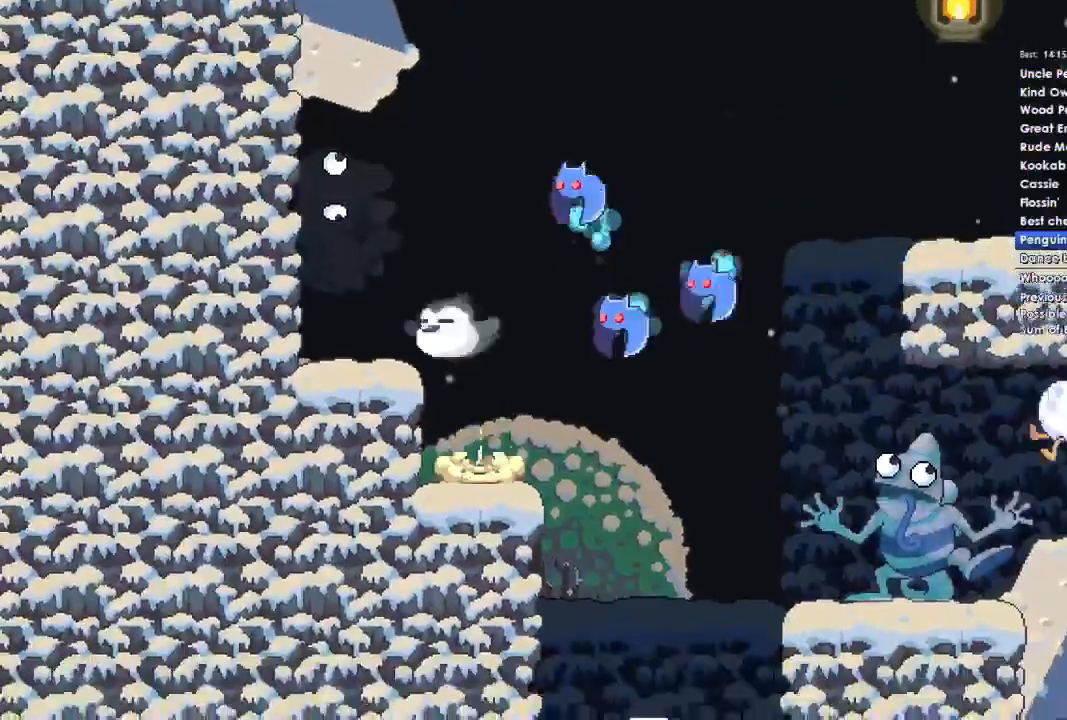
{"buttons": [], "left_stick": "right", "right_stick": "center", "events": [[33, "A", "up"], [233, "left_stick", "center"], [433, "left_stick", "right"]]}
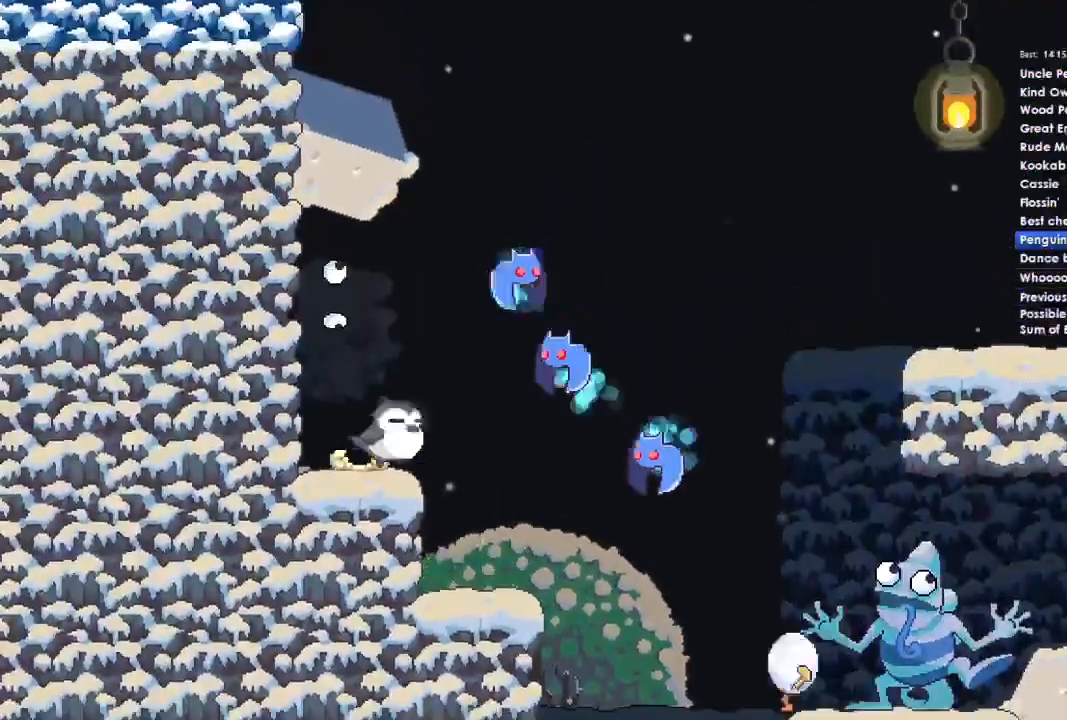
{"buttons": ["A"], "left_stick": "right", "right_stick": "center", "events": [[67, "A", "down"]]}
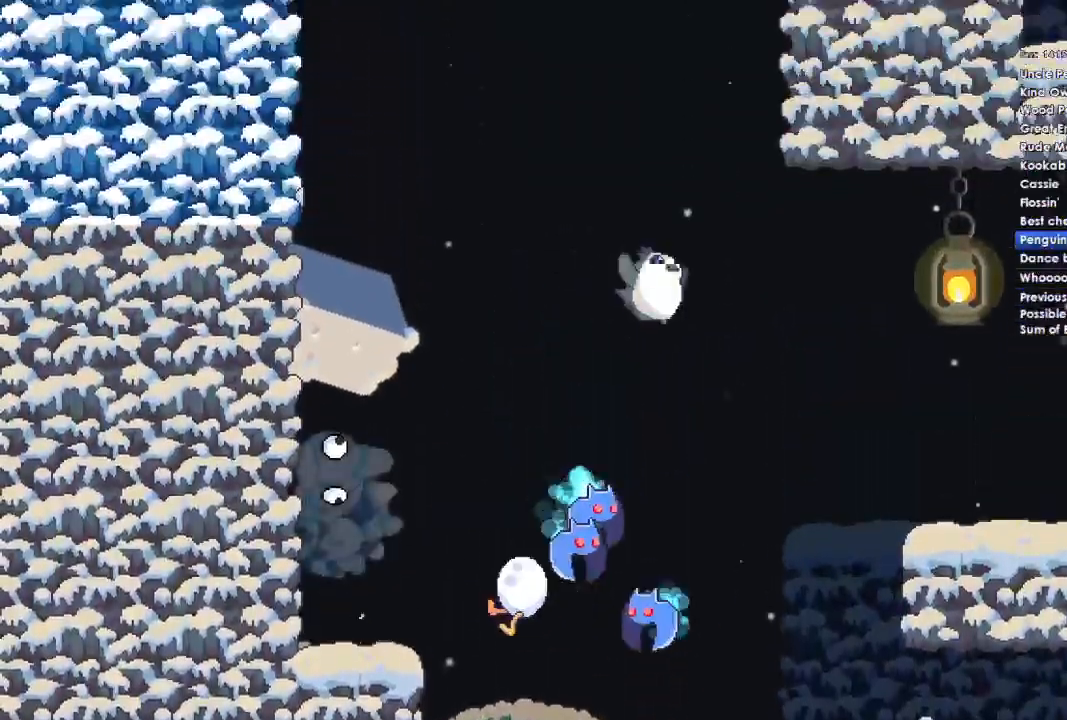
{"buttons": ["A"], "left_stick": "right", "right_stick": "center", "events": []}
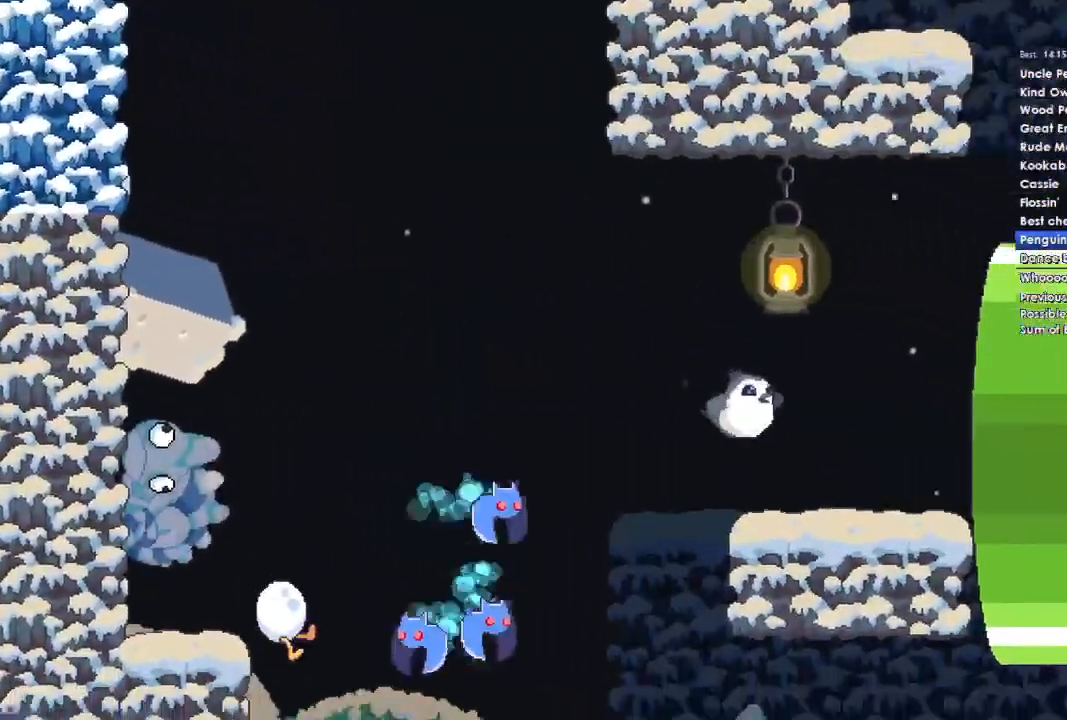
{"buttons": [], "left_stick": "right", "right_stick": "center", "events": [[67, "A", "up"]]}
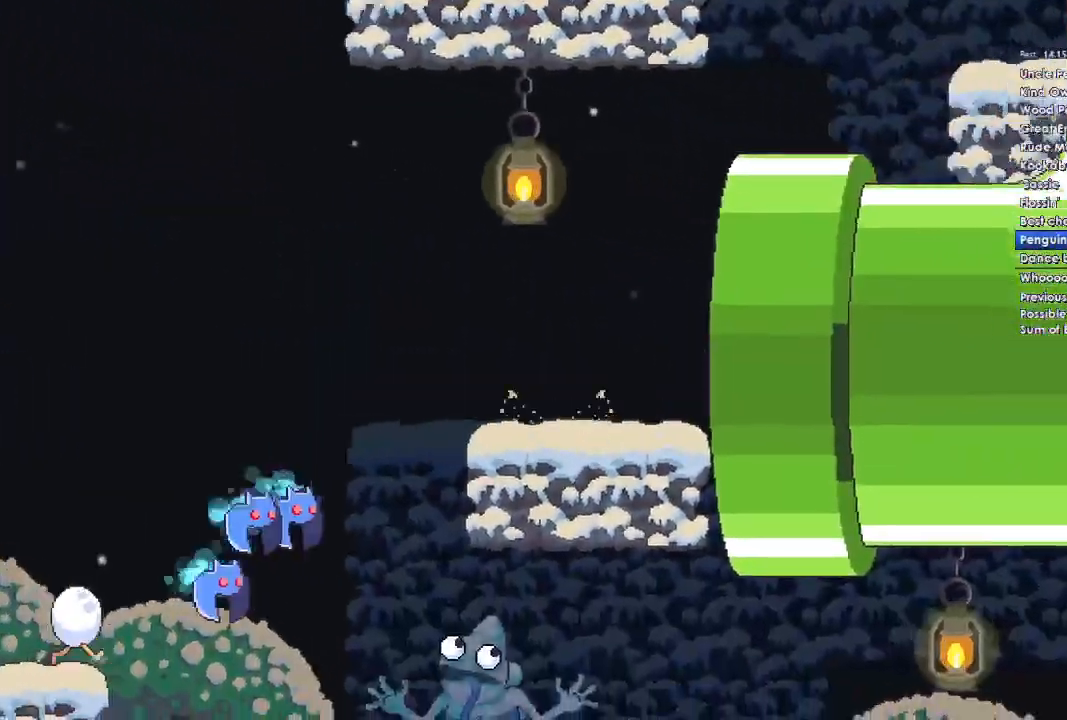
{"buttons": [], "left_stick": "right", "right_stick": "center", "events": []}
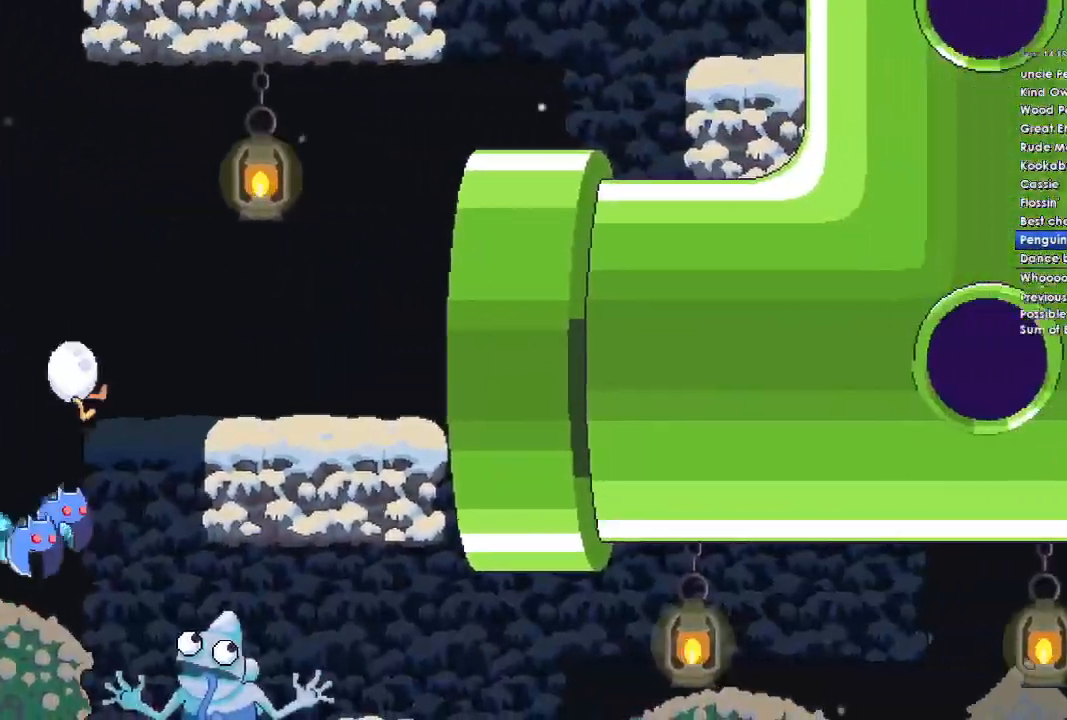
{"buttons": [], "left_stick": "right", "right_stick": "center", "events": []}
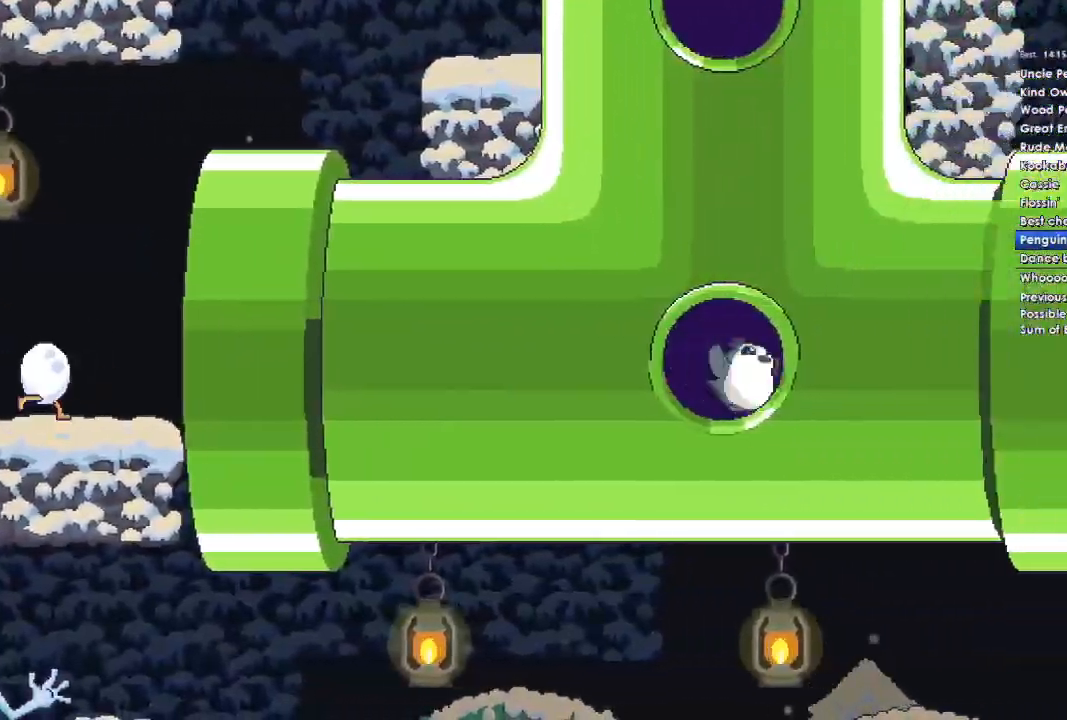
{"buttons": [], "left_stick": "right", "right_stick": "center", "events": []}
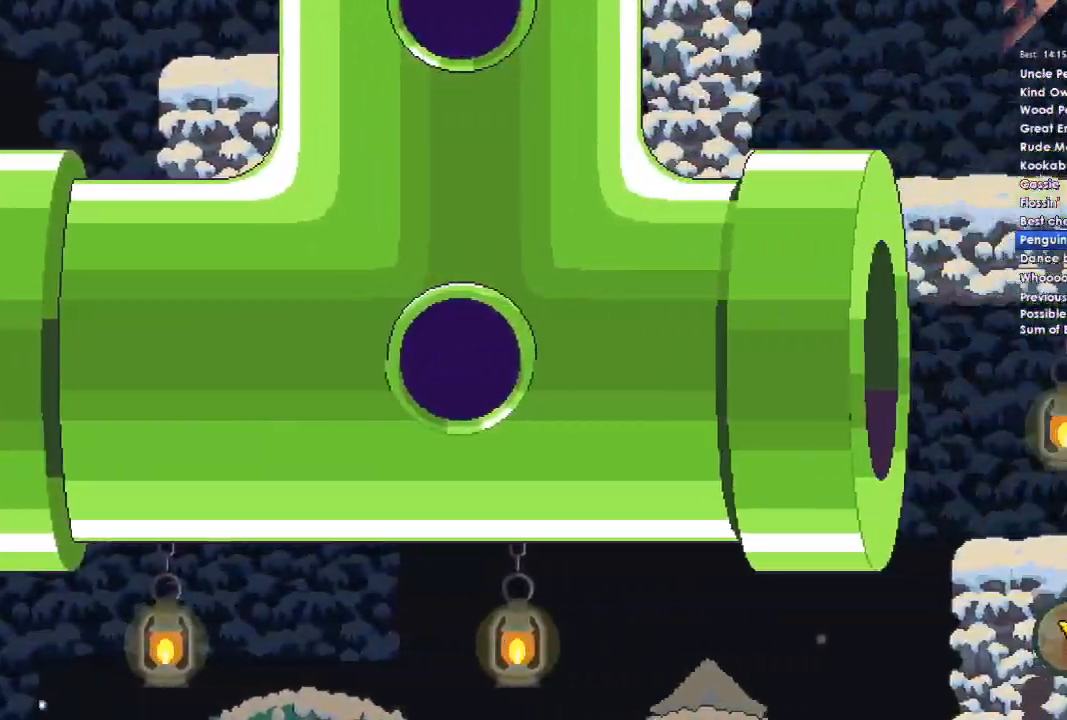
{"buttons": [], "left_stick": "right", "right_stick": "center", "events": []}
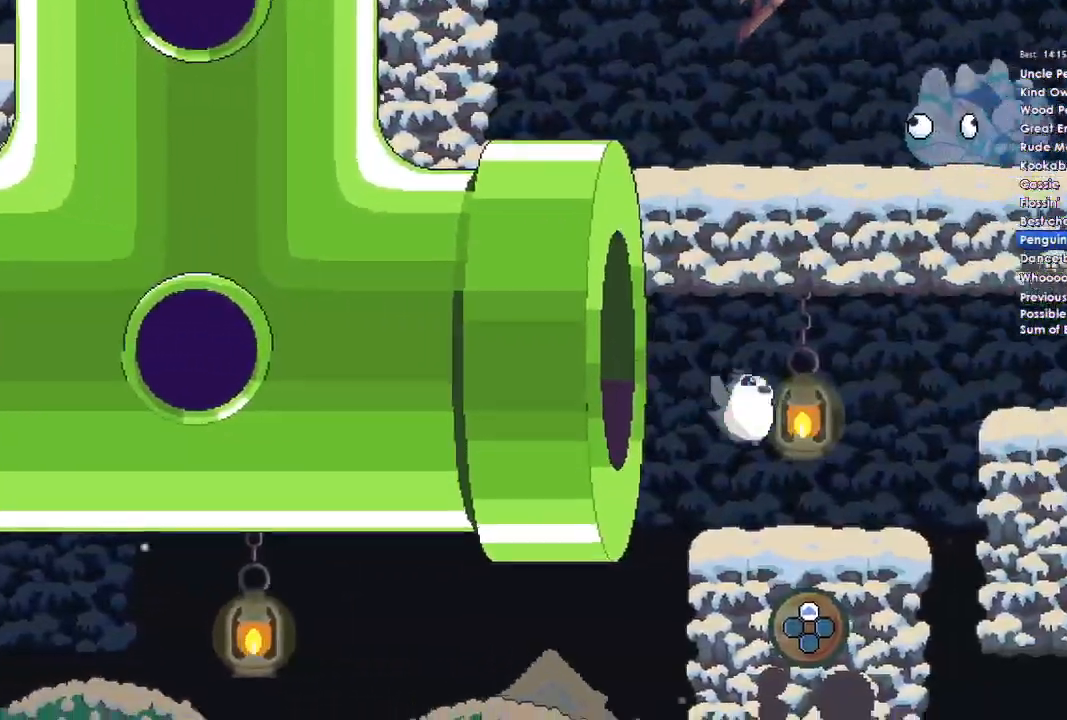
{"buttons": [], "left_stick": "right", "right_stick": "center", "events": [[233, "A", "down"], [500, "A", "up"]]}
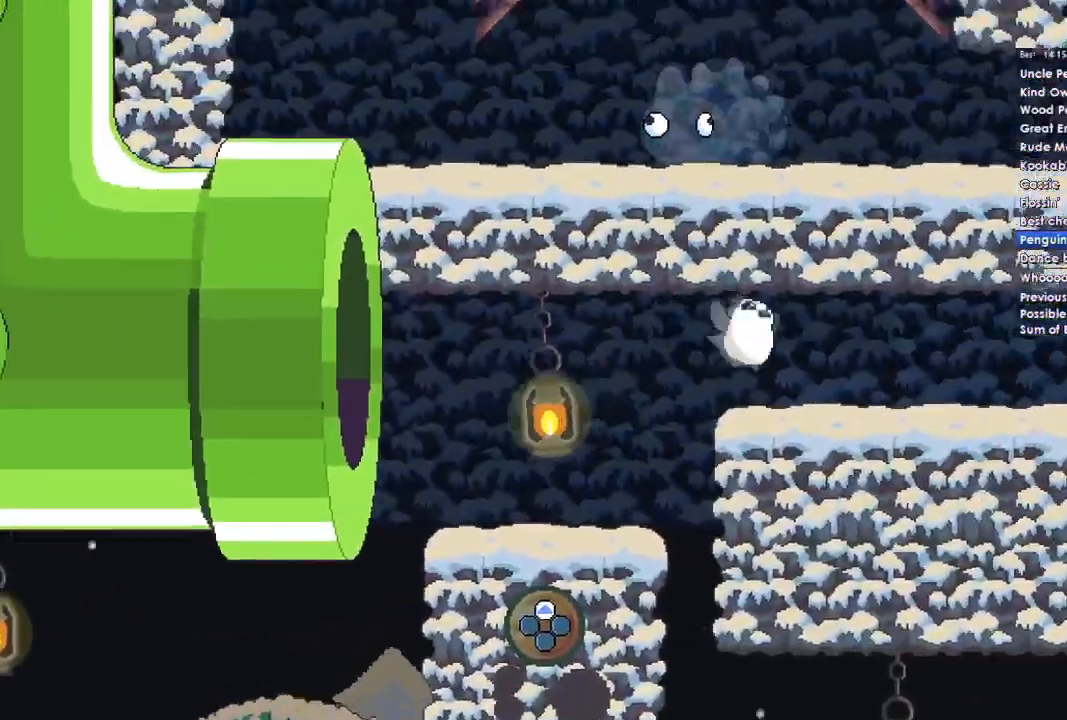
{"buttons": [], "left_stick": "right", "right_stick": "center", "events": []}
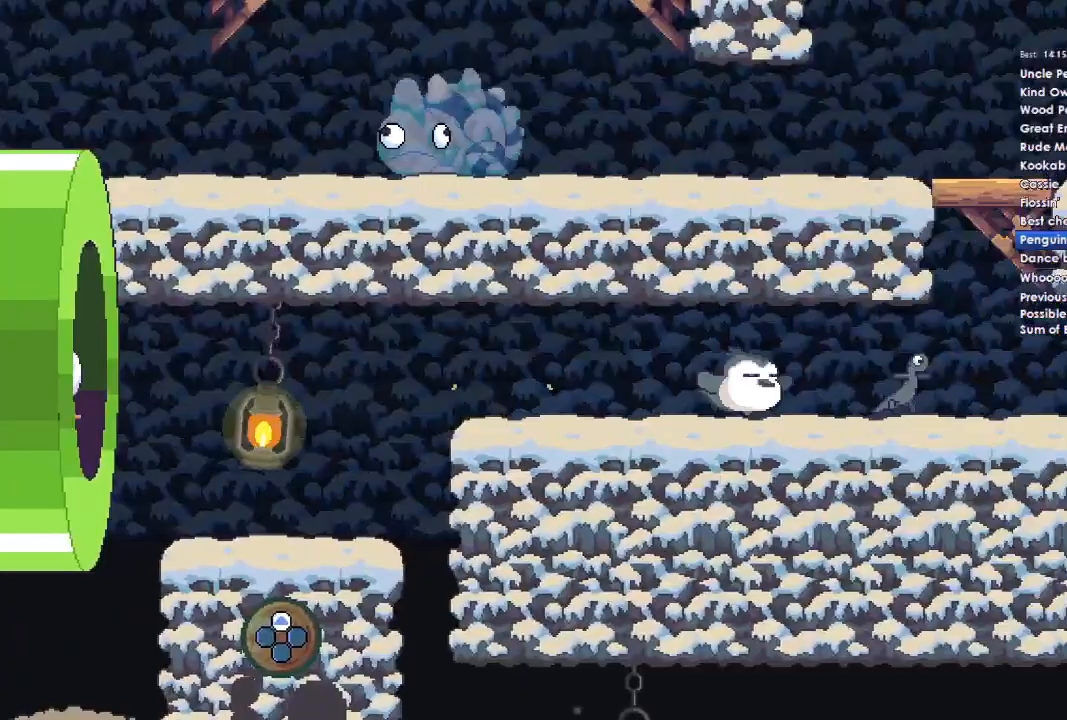
{"buttons": [], "left_stick": "right", "right_stick": "center", "events": []}
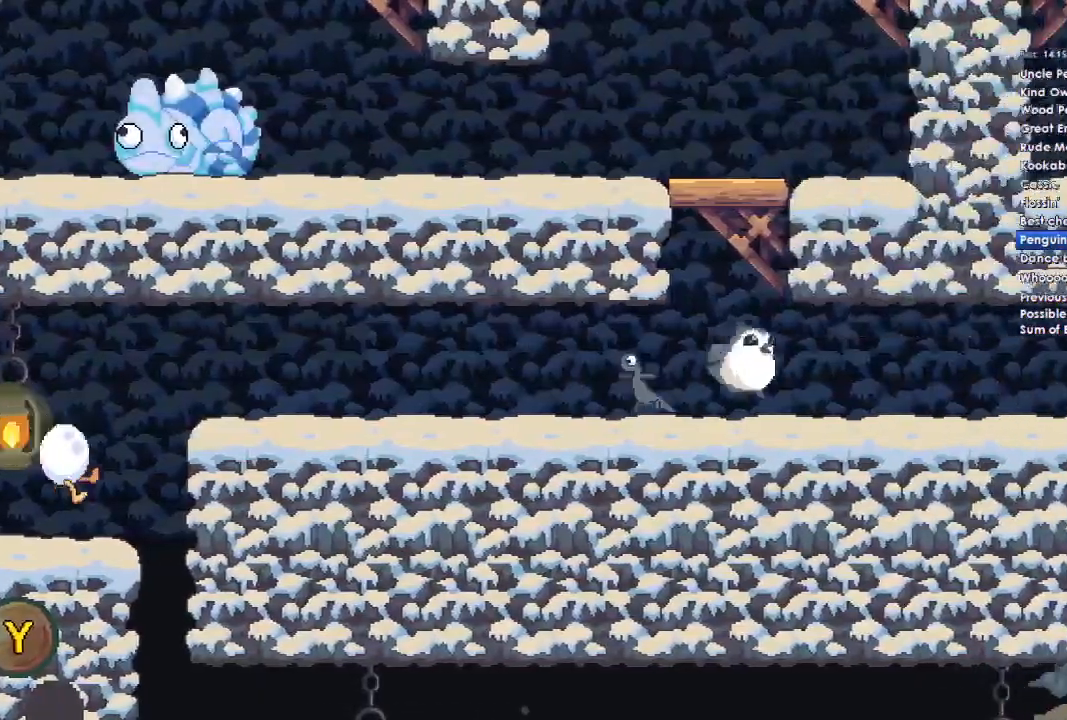
{"buttons": [], "left_stick": "right", "right_stick": "center", "events": []}
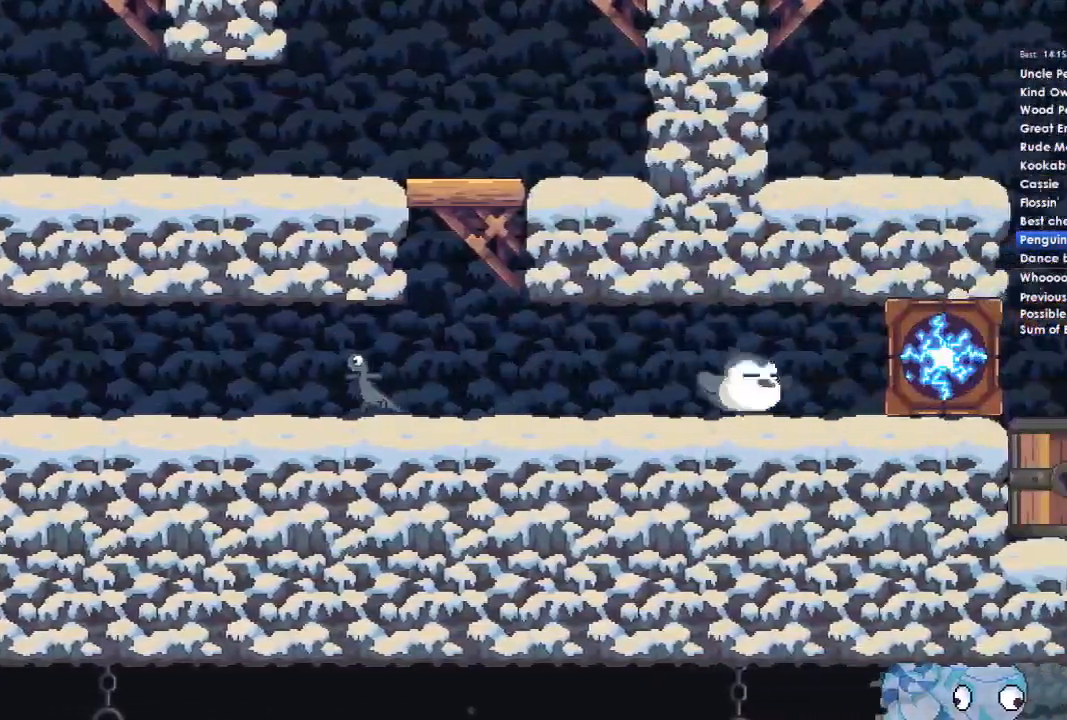
{"buttons": [], "left_stick": "right", "right_stick": "center", "events": []}
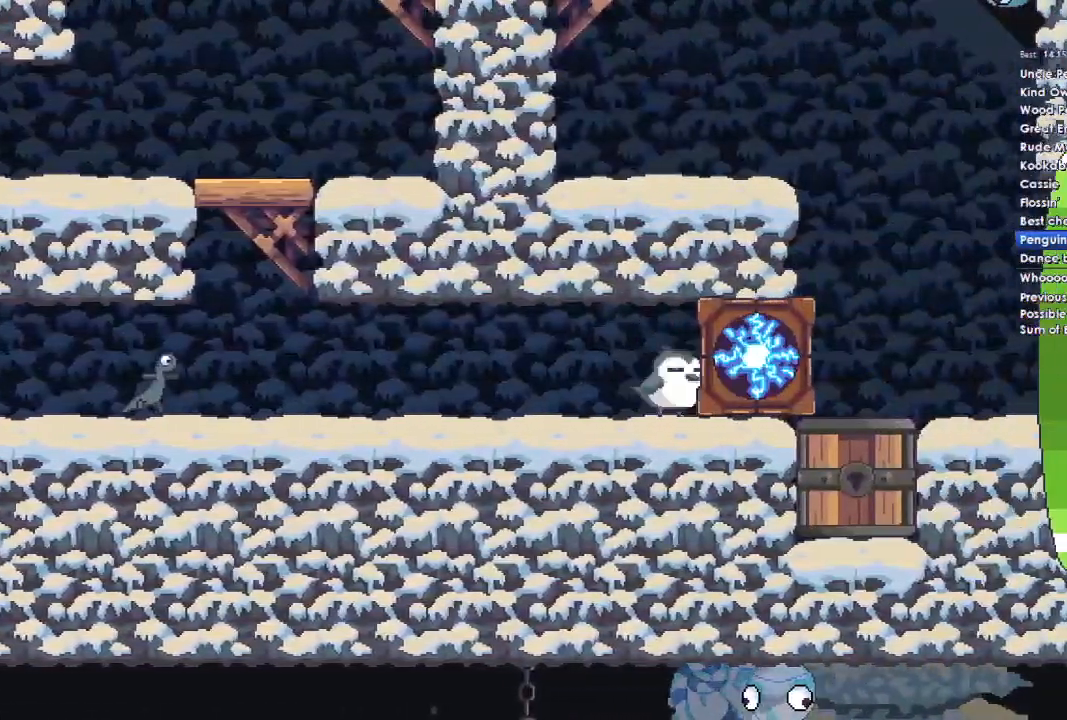
{"buttons": [], "left_stick": "right", "right_stick": "center", "events": []}
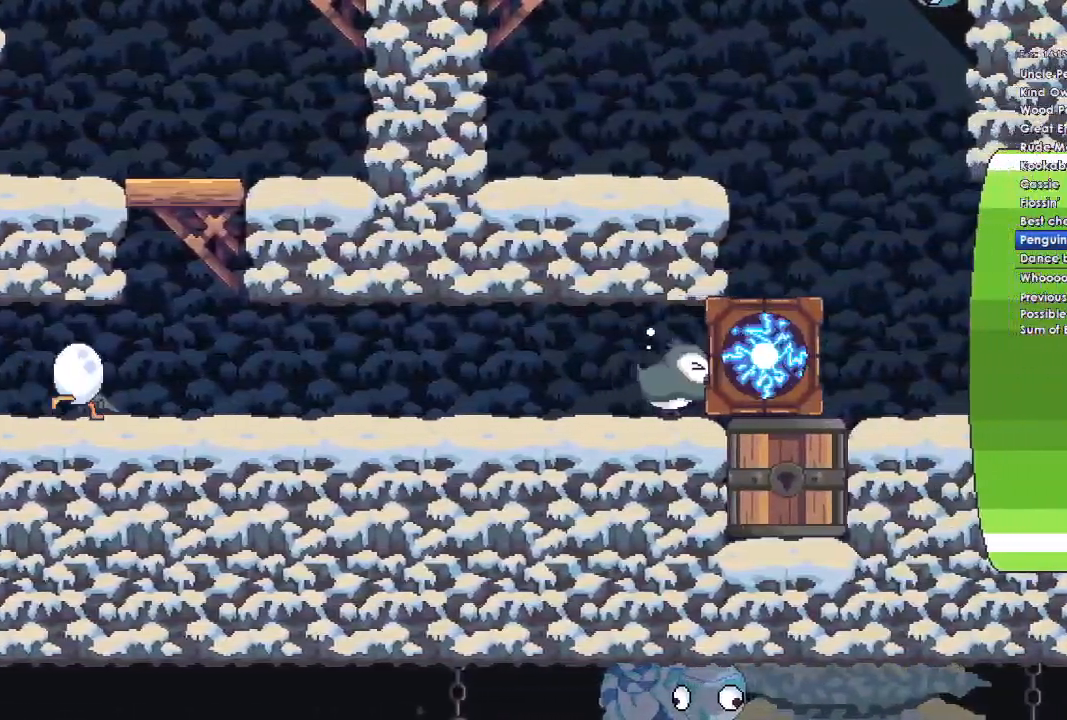
{"buttons": [], "left_stick": "right", "right_stick": "center", "events": []}
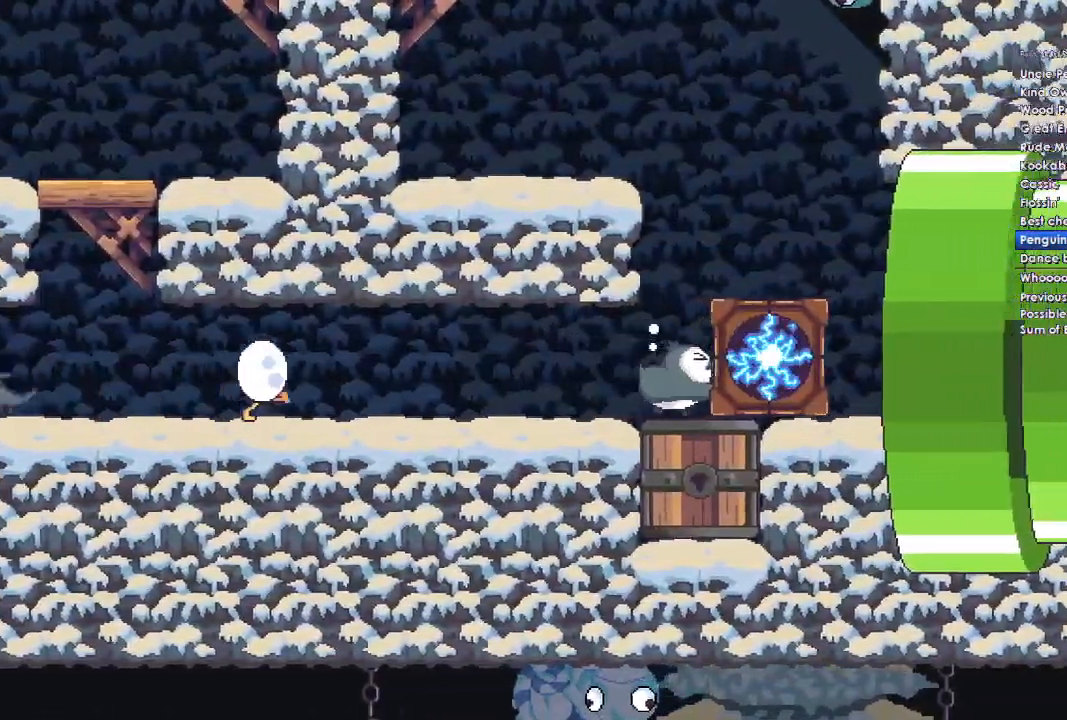
{"buttons": [], "left_stick": "right", "right_stick": "center", "events": []}
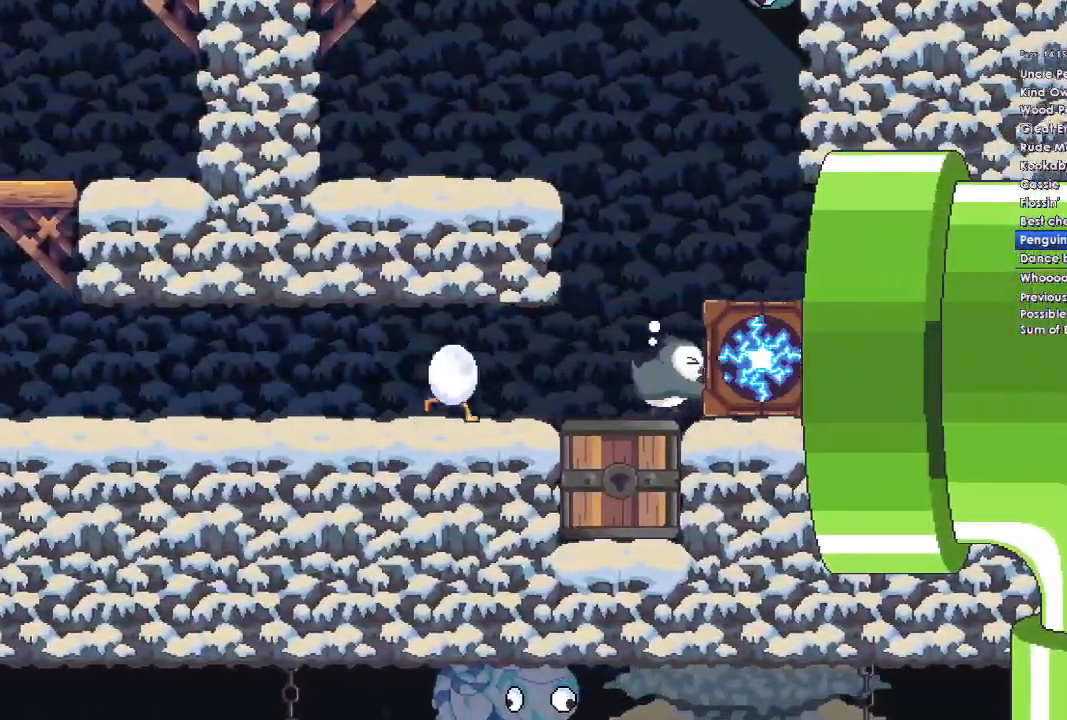
{"buttons": [], "left_stick": "right", "right_stick": "center", "events": []}
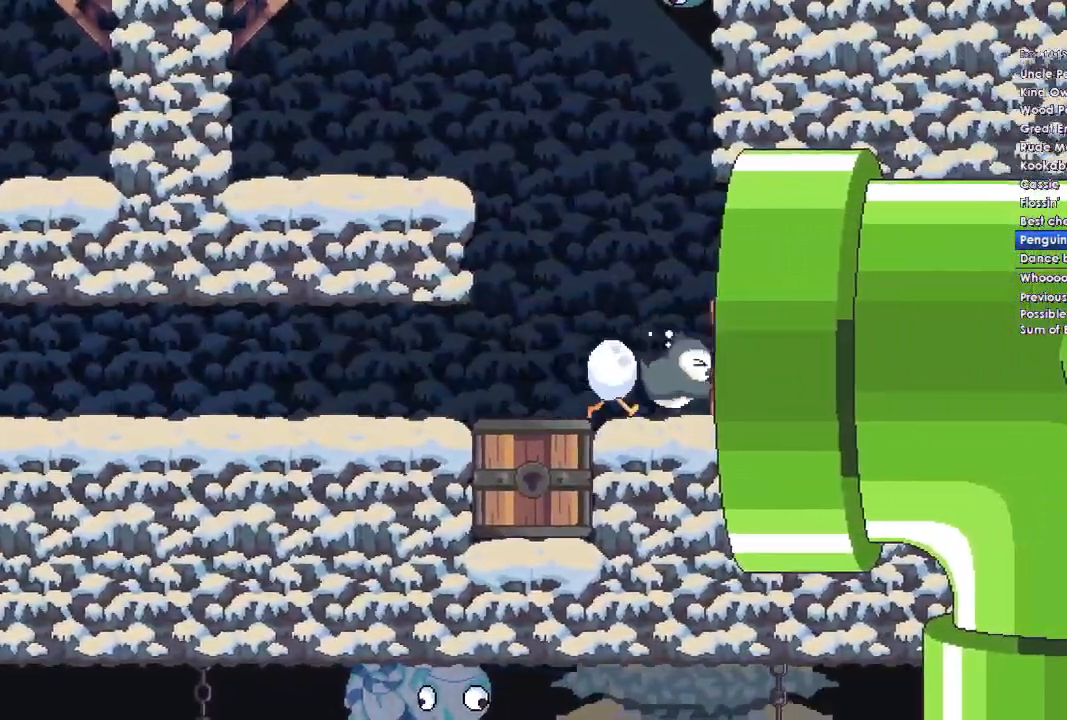
{"buttons": [], "left_stick": "right", "right_stick": "center", "events": []}
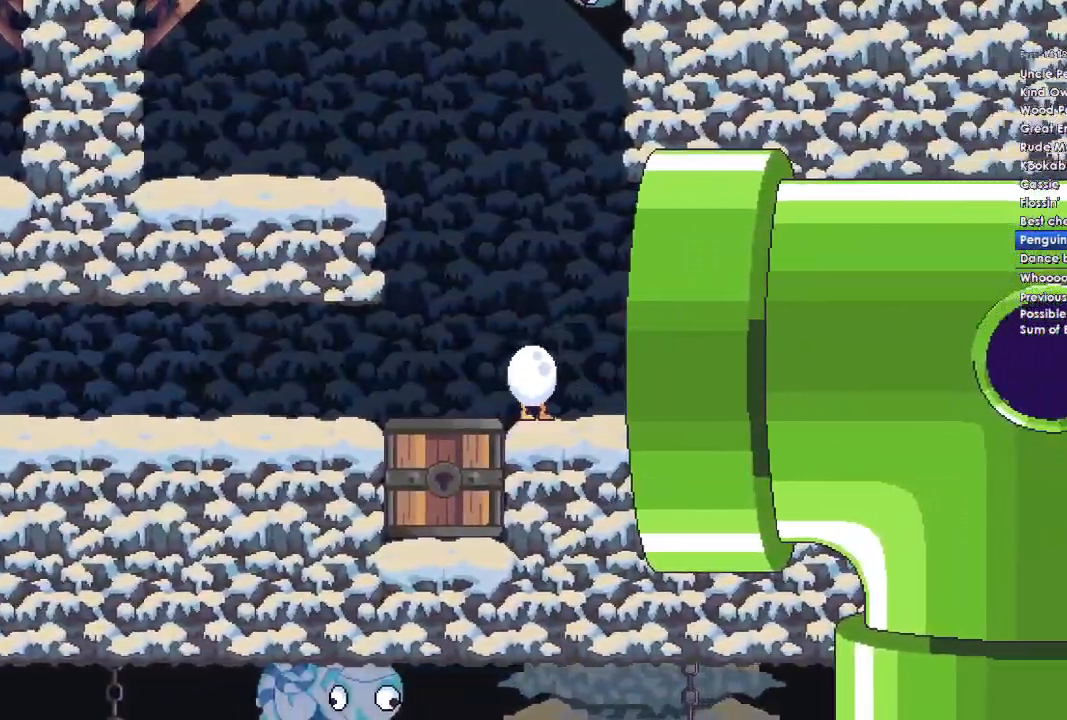
{"buttons": [], "left_stick": "right", "right_stick": "center", "events": []}
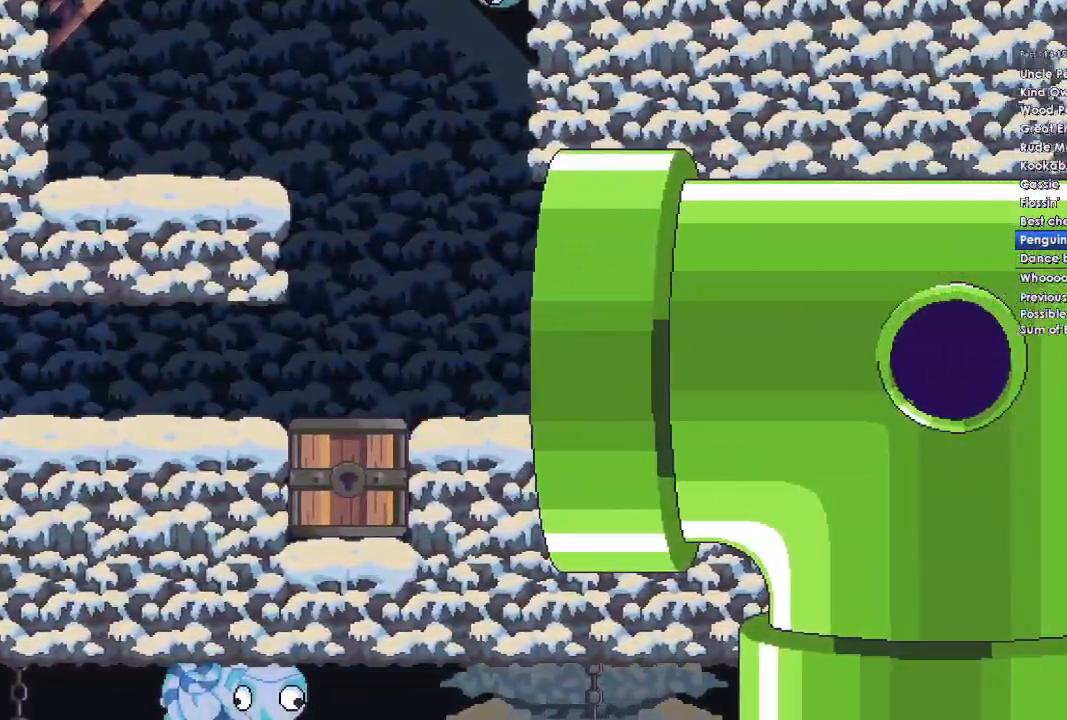
{"buttons": [], "left_stick": "right", "right_stick": "center"}
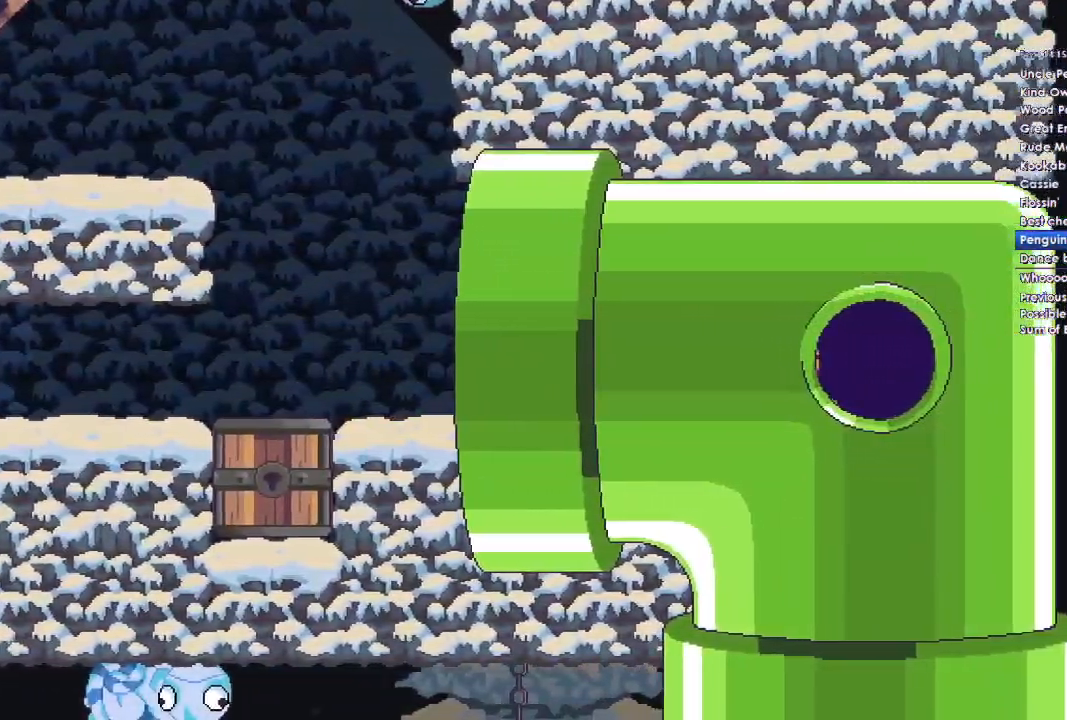
{"buttons": [], "left_stick": "right", "right_stick": "center", "events": []}
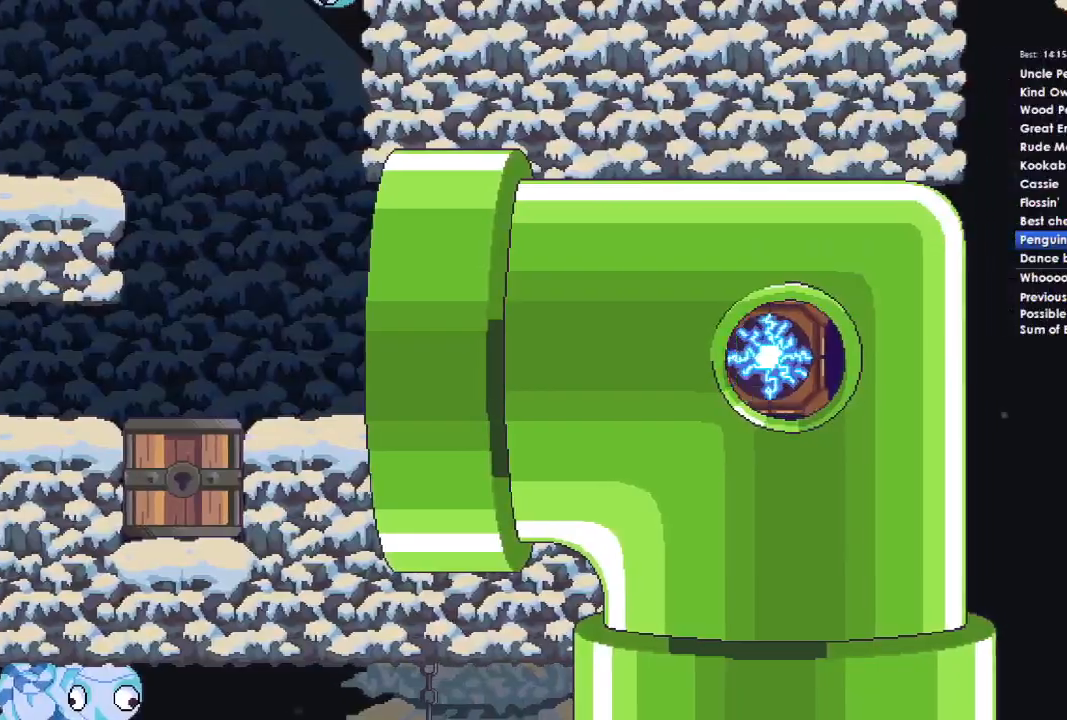
{"buttons": [], "left_stick": "right", "right_stick": "center", "events": [[467, "A", "down"], [500, "A", "up"]]}
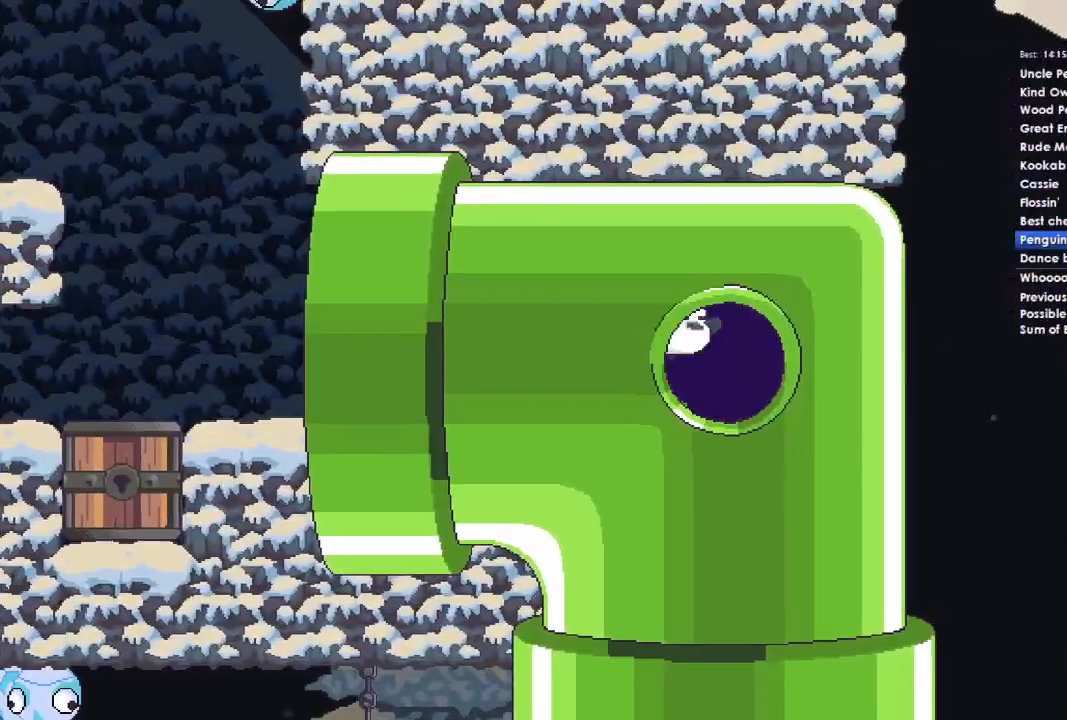
{"buttons": [], "left_stick": "center", "right_stick": "center", "events": [[367, "left_stick", "center"]]}
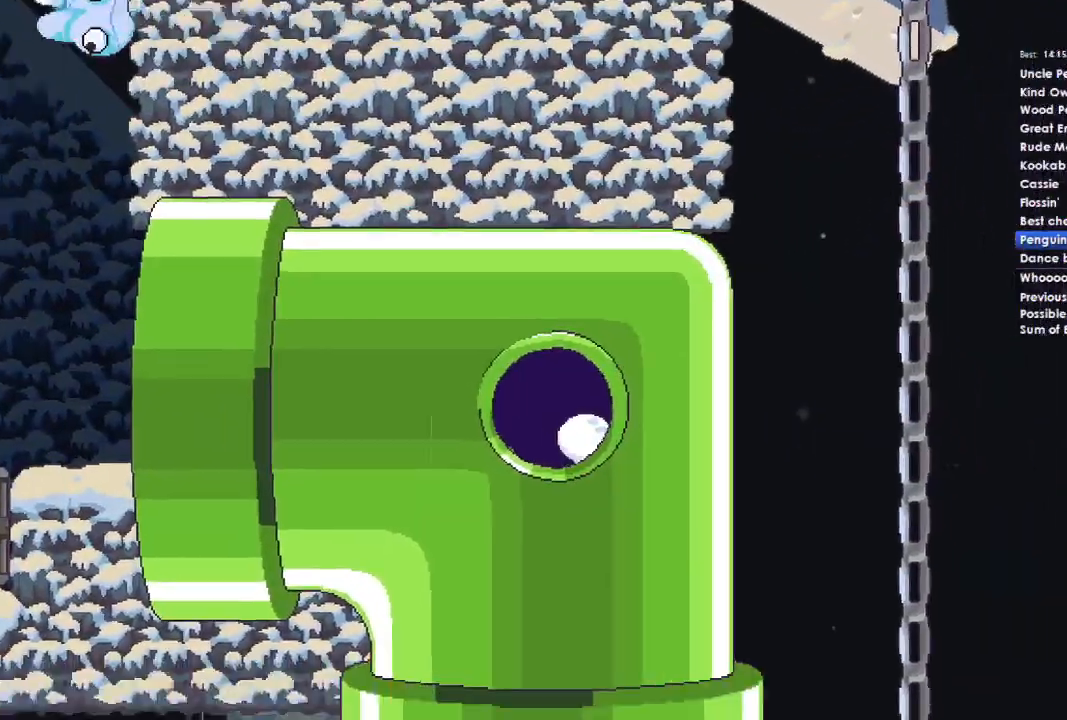
{"buttons": [], "left_stick": "left", "right_stick": "center", "events": [[467, "left_stick", "left"]]}
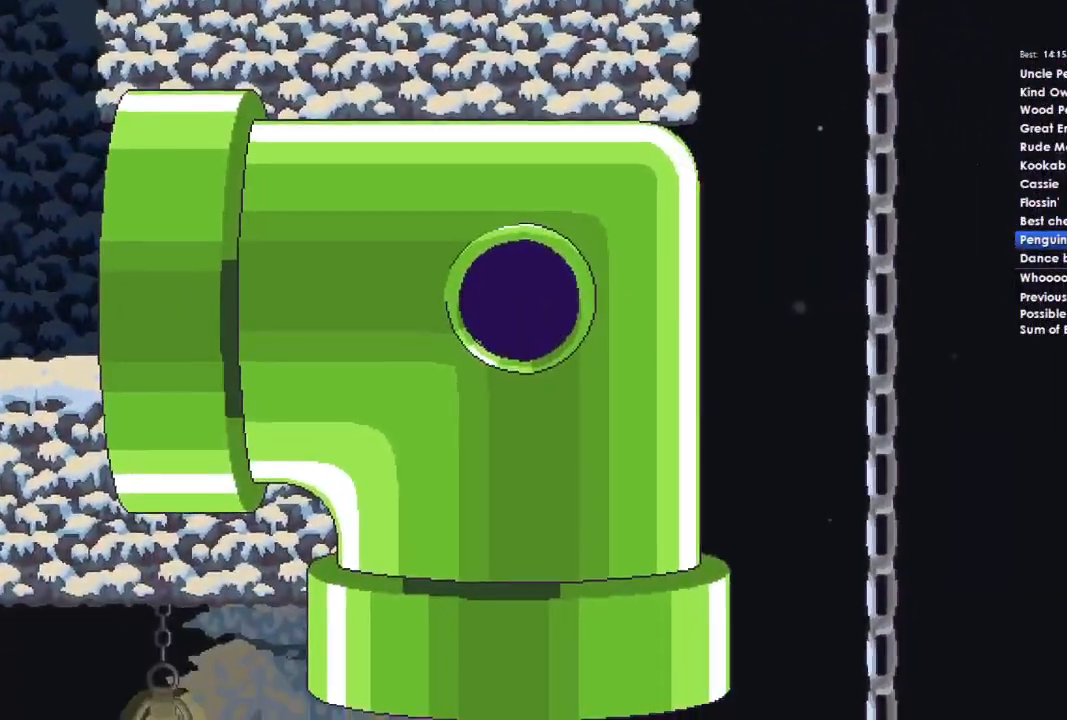
{"buttons": [], "left_stick": "center", "right_stick": "center", "events": [[233, "left_stick", "center"]]}
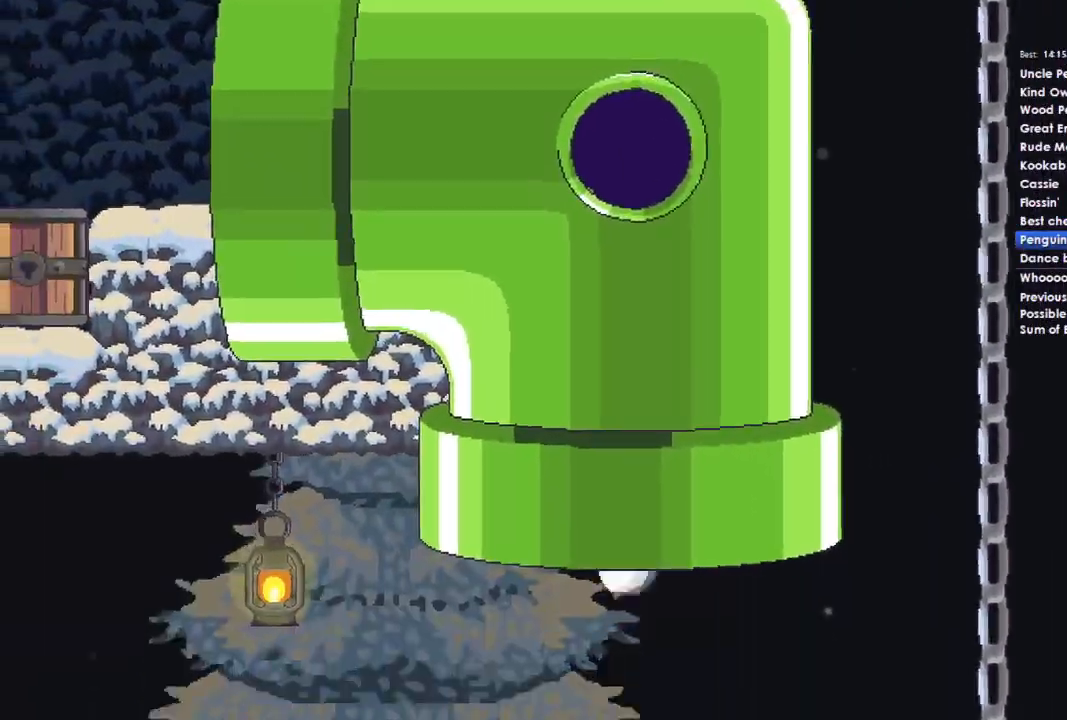
{"buttons": [], "left_stick": "left", "right_stick": "center", "events": [[233, "left_stick", "left"]]}